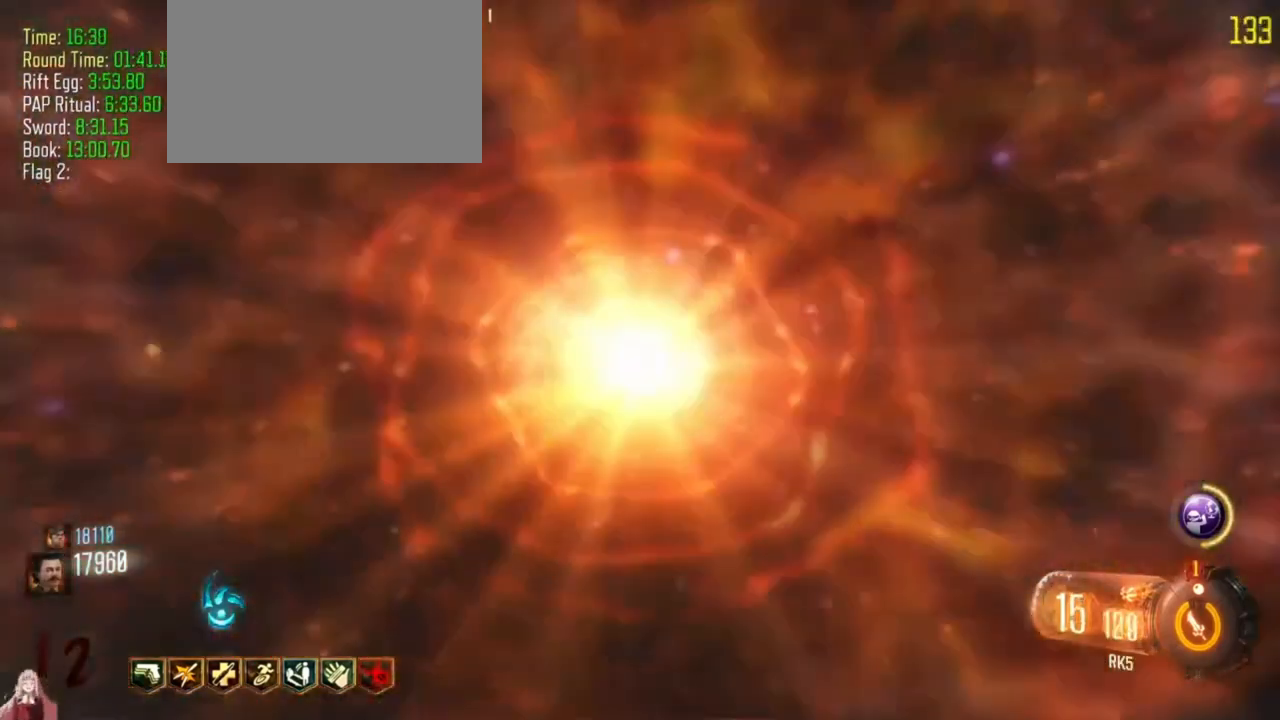
Gameplay with keyboard and mouse; each line is a JSON object with the keys held at the frame after it. "events" lists presses ("down") and releases ("up") of "1", "2", "3", "4", "5", "a", "alt", "c", "caps_lock", "ctrl", "d", "e", "f", "g", "q", "r", "s", "shift", "t", "tab", "v", "w", "x" and "z" between this image and that frame as [ms after this image, input, new state], when the widget could be followed in between. No other keys are recorded. Mouse buttons are not recorded. Not read: mouse_move.
{"keys": [], "events": []}
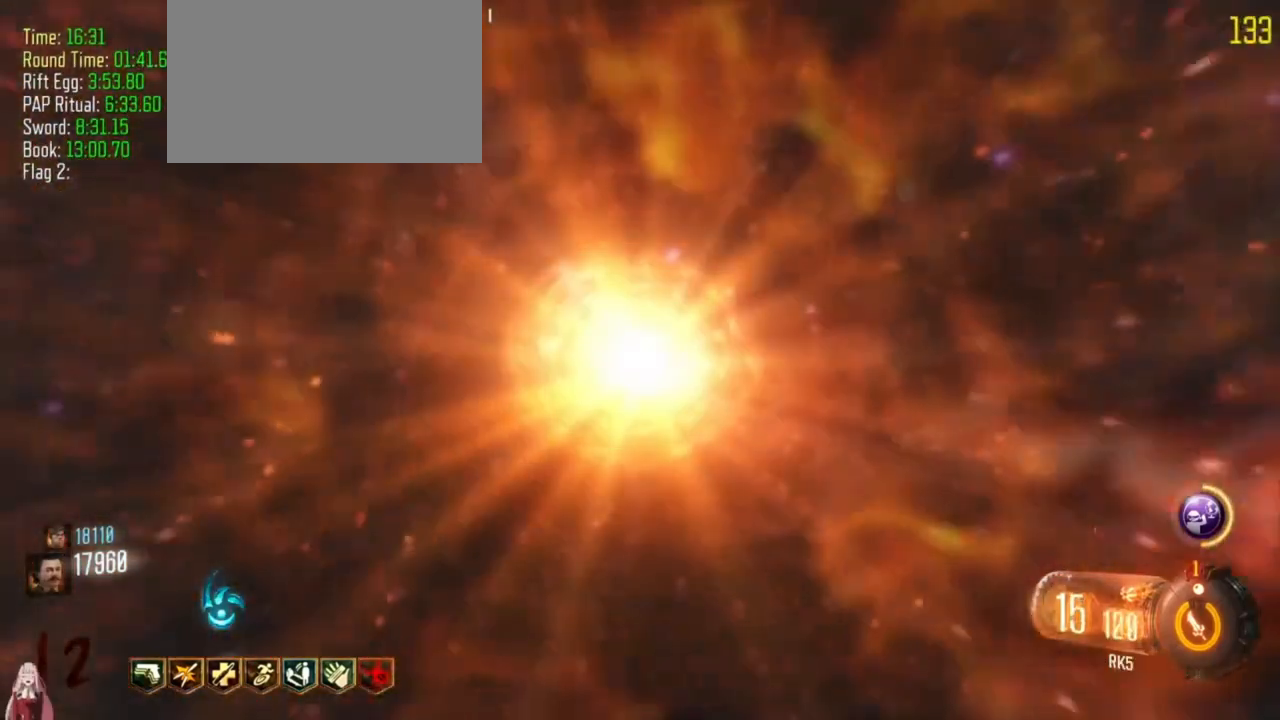
{"keys": ["tab"], "events": [[100, "tab", "down"]]}
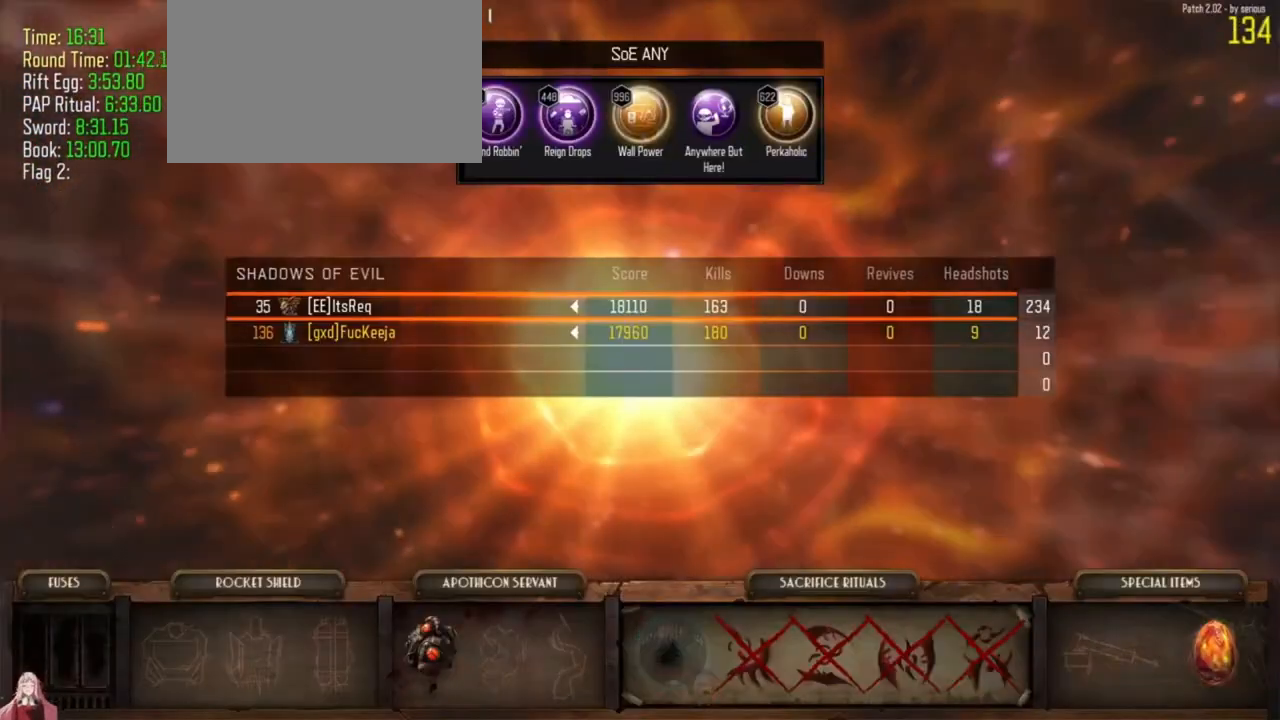
{"keys": ["tab"], "events": []}
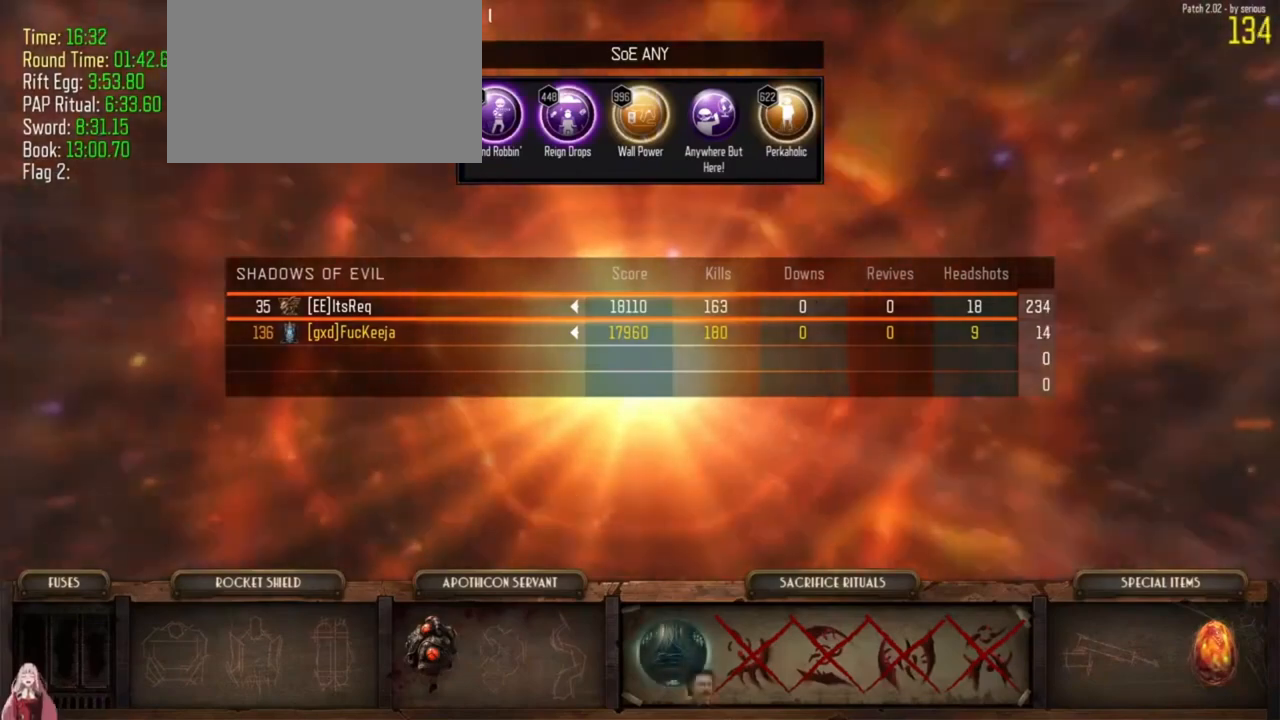
{"keys": ["tab"], "events": []}
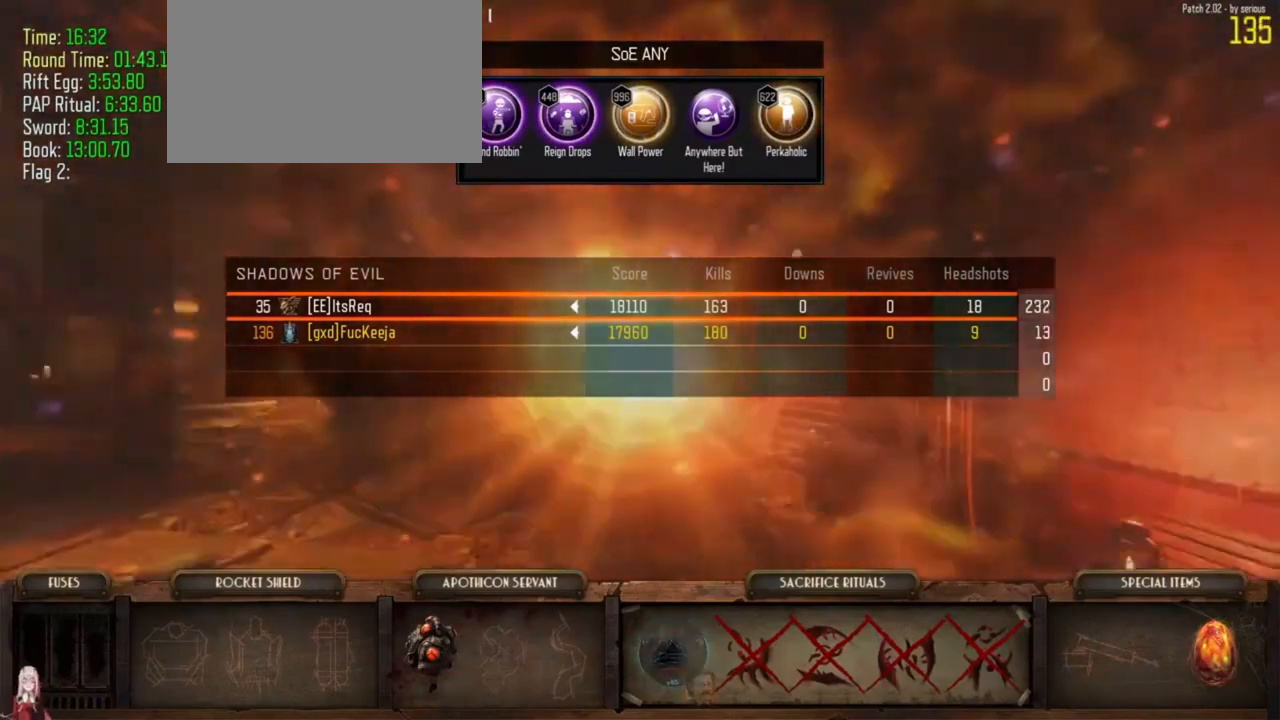
{"keys": ["tab"], "events": []}
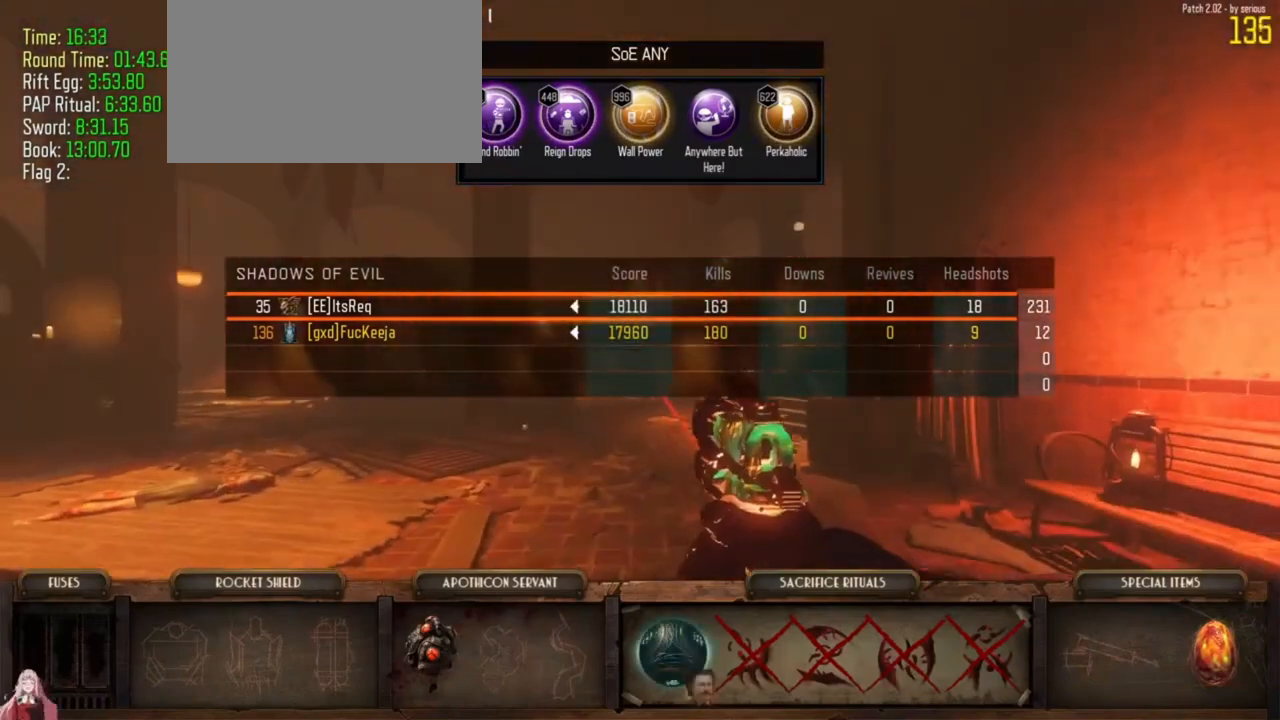
{"keys": ["shift", "w"], "events": [[133, "w", "down"], [267, "tab", "up"], [500, "shift", "down"]]}
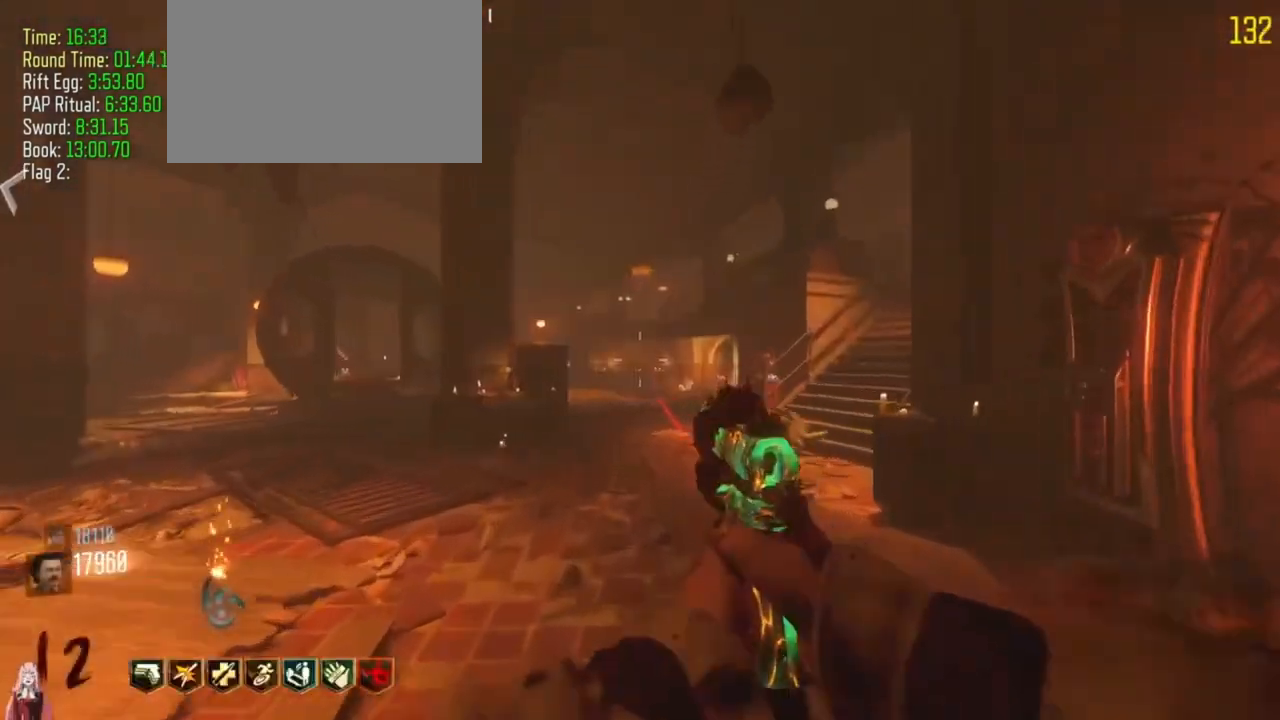
{"keys": ["w"], "events": [[467, "shift", "up"]]}
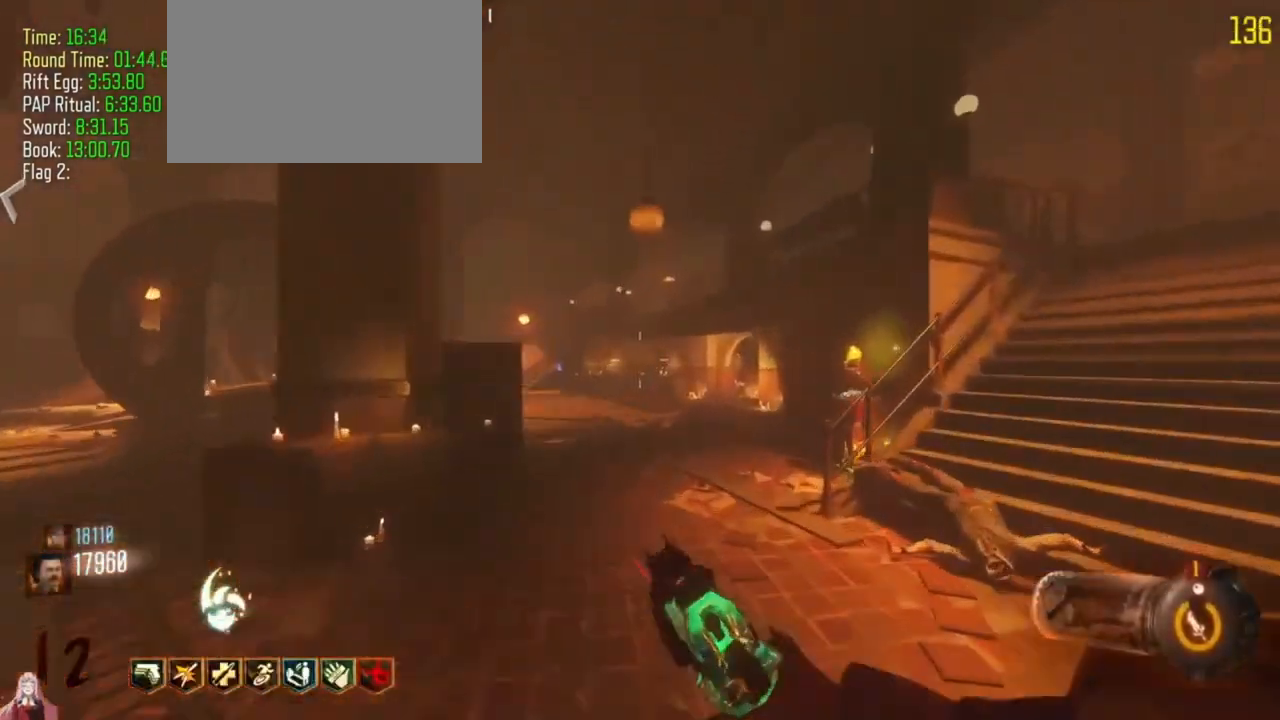
{"keys": ["d", "w"], "events": [[433, "d", "down"]]}
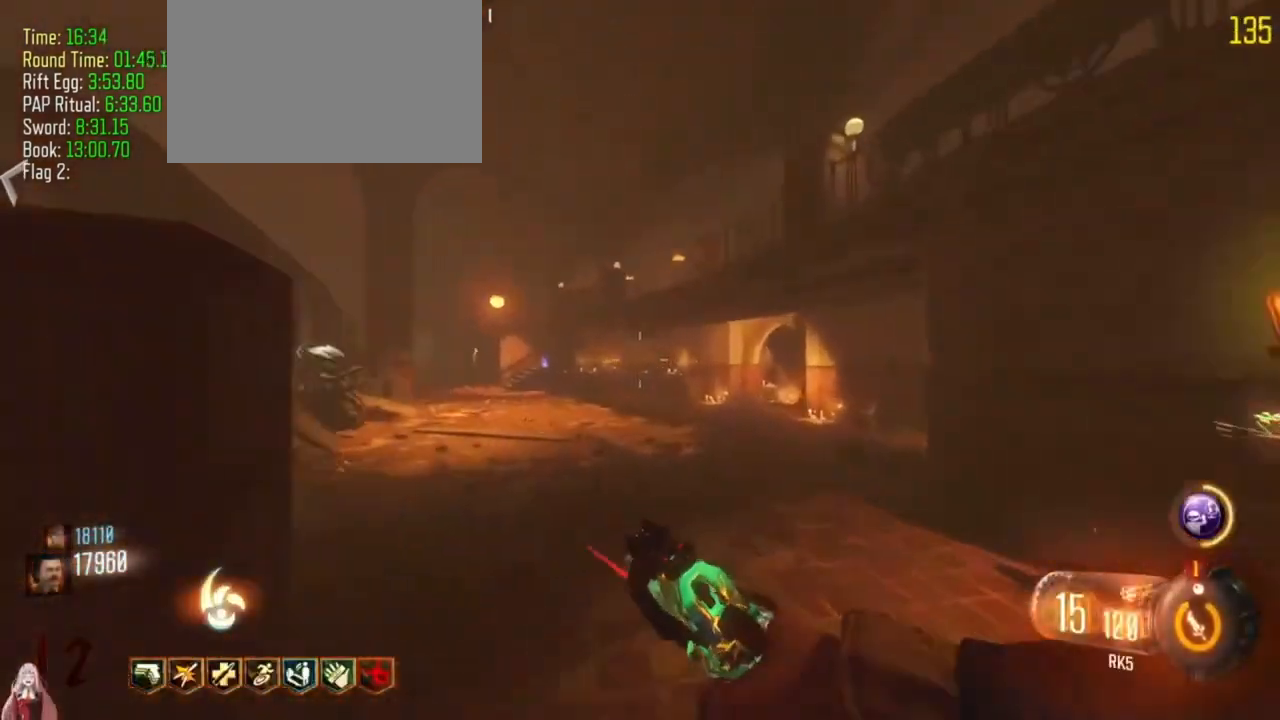
{"keys": [], "events": [[33, "w", "up"], [367, "d", "up"]]}
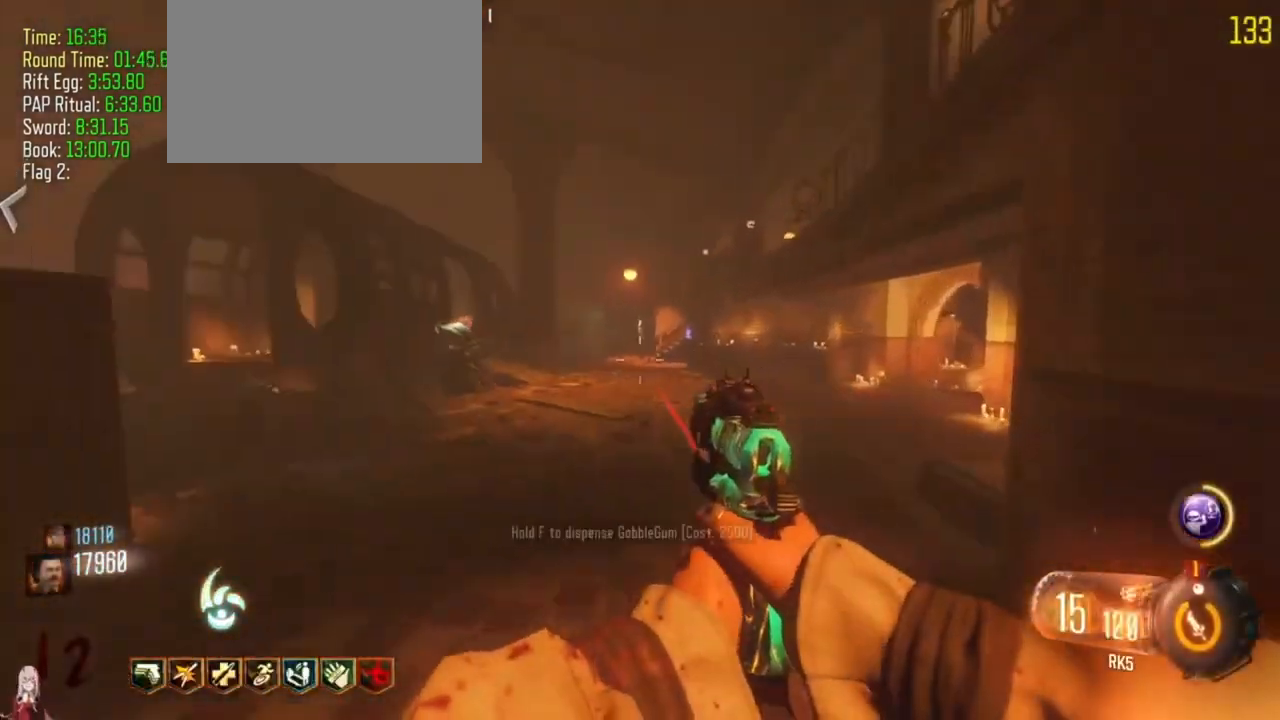
{"keys": ["tab"], "events": [[367, "tab", "down"]]}
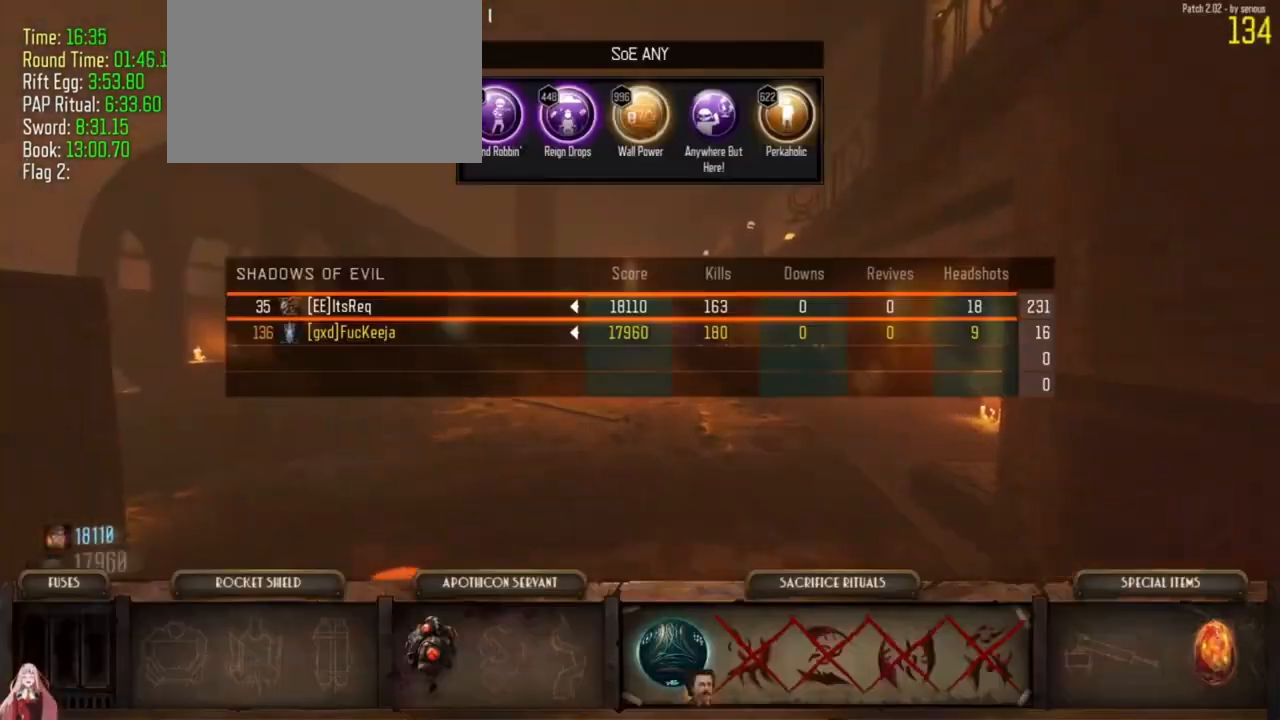
{"keys": [], "events": [[200, "tab", "up"]]}
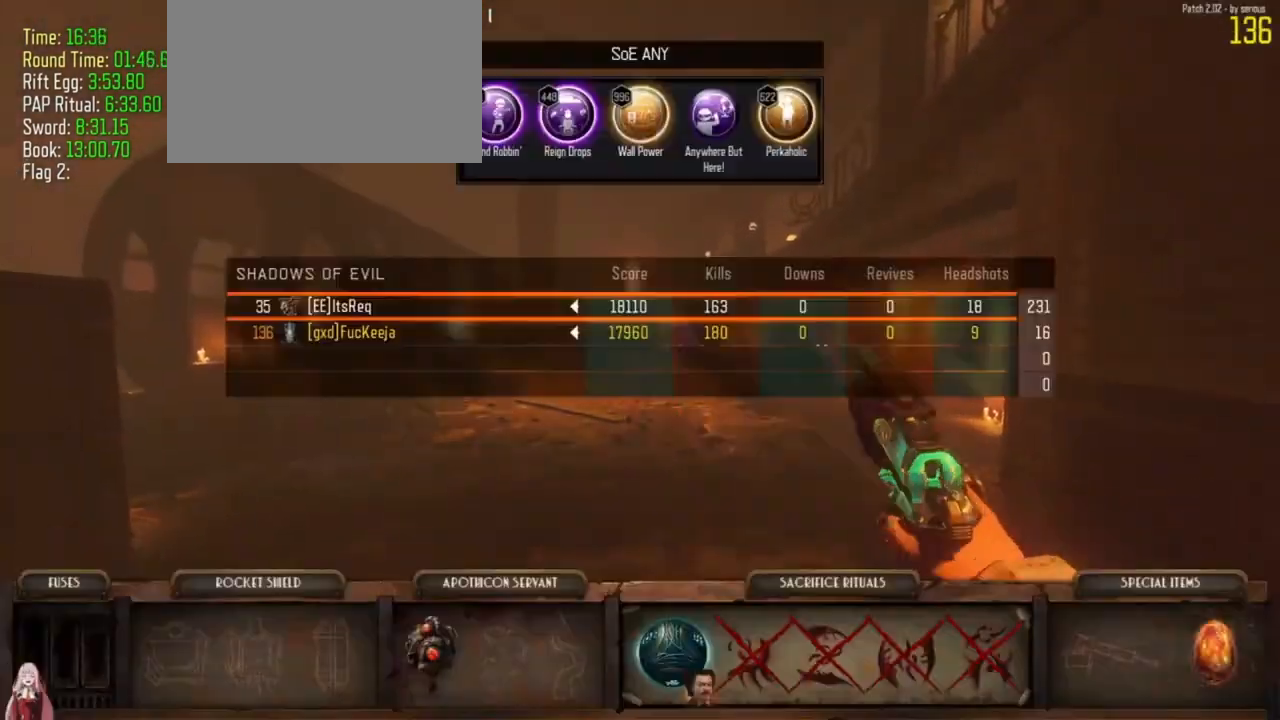
{"keys": ["tab"], "events": [[33, "tab", "down"]]}
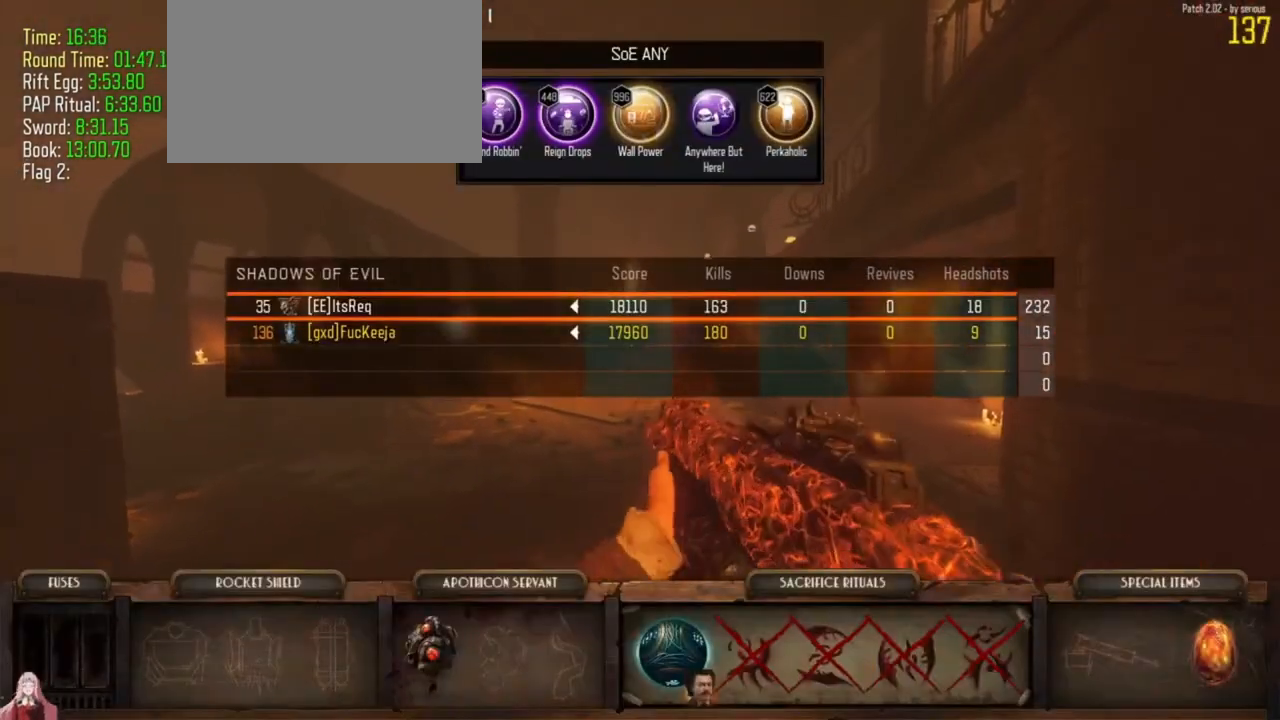
{"keys": ["tab"], "events": []}
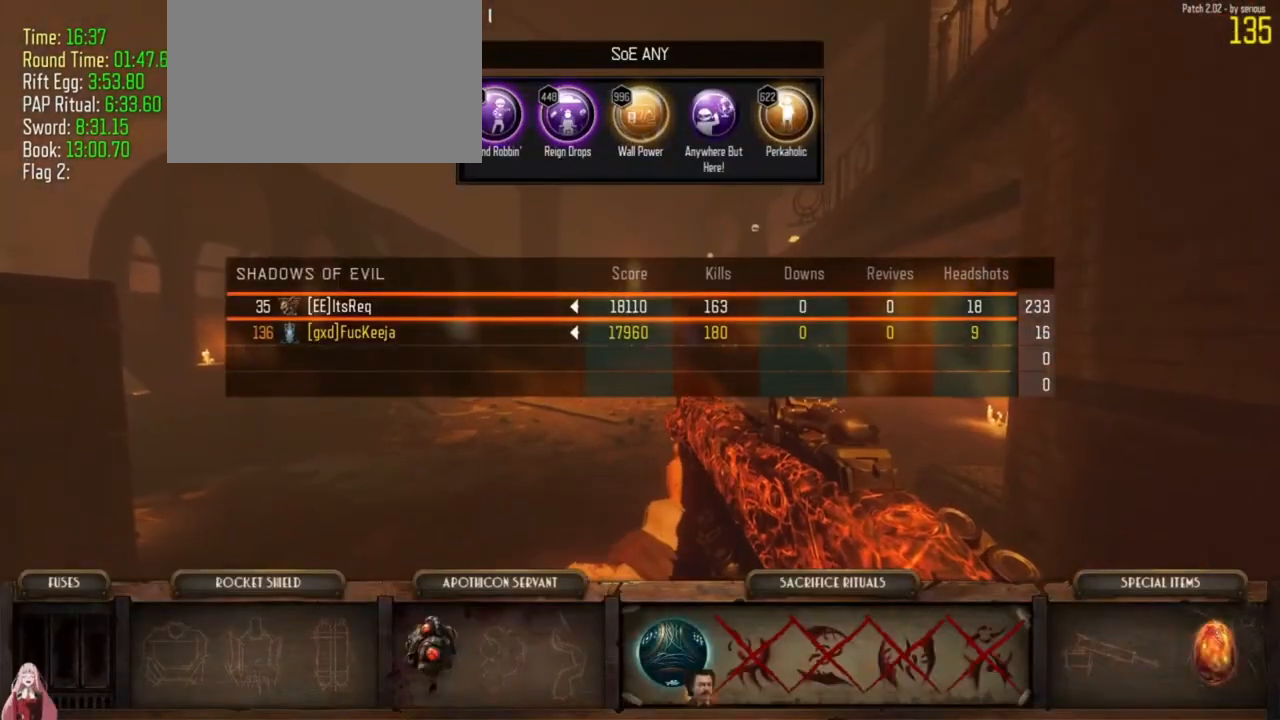
{"keys": ["tab"], "events": []}
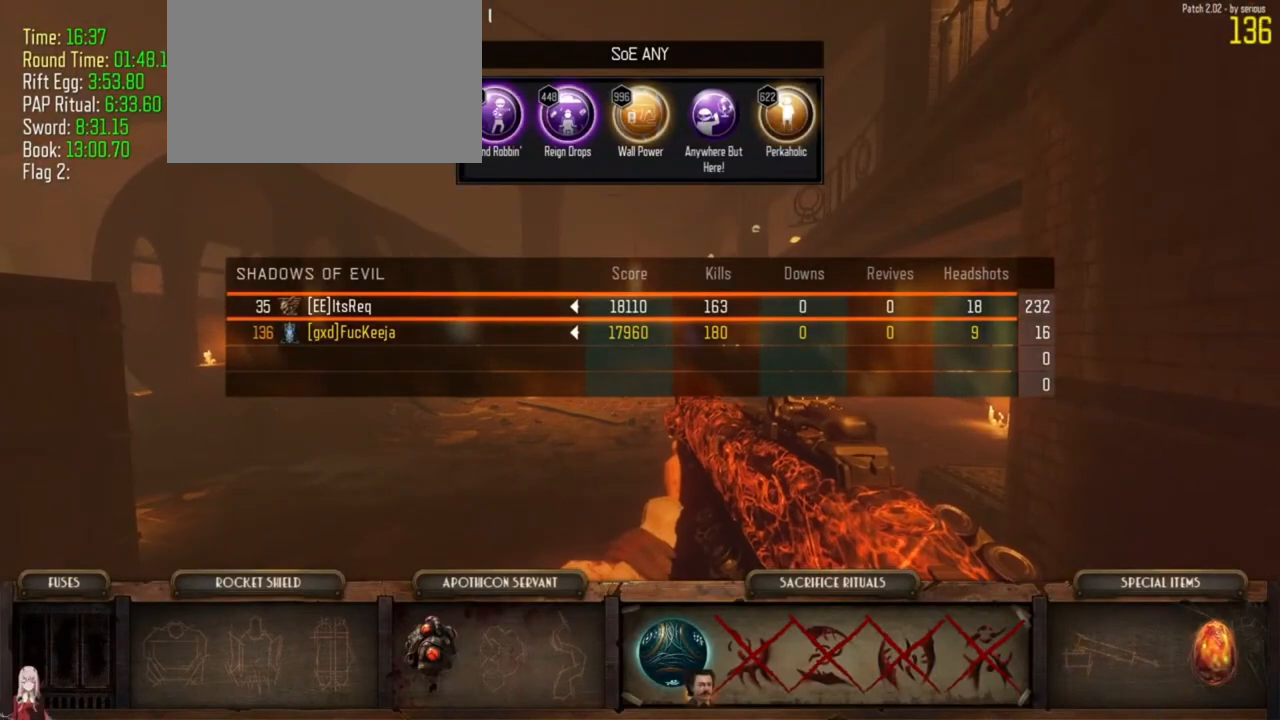
{"keys": [], "events": [[233, "tab", "up"]]}